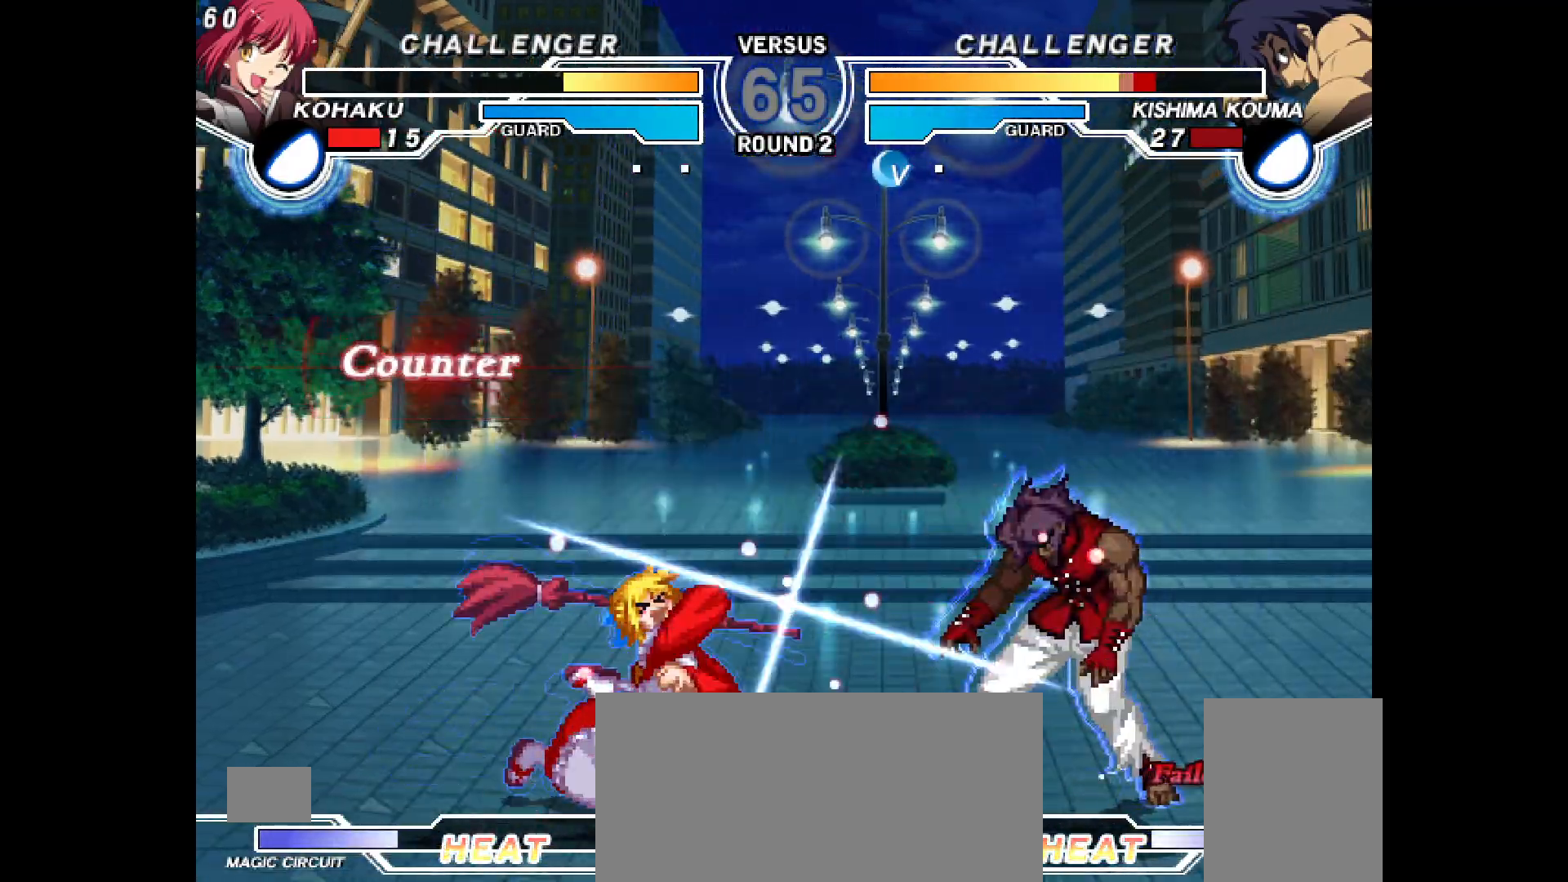
Gameplay with a controller (PlayStation layout); each line is a JSON object with the inputs held at the frame after it. "events" lists button and stick changes between this image and that frame as [ms after this image, input, new state], when the widget could be followed in between. Not read: HOME L3 R3 SELECT START TOUCHPAD.
{"buttons": ["TRIANGLE", "DPAD_RIGHT"]}
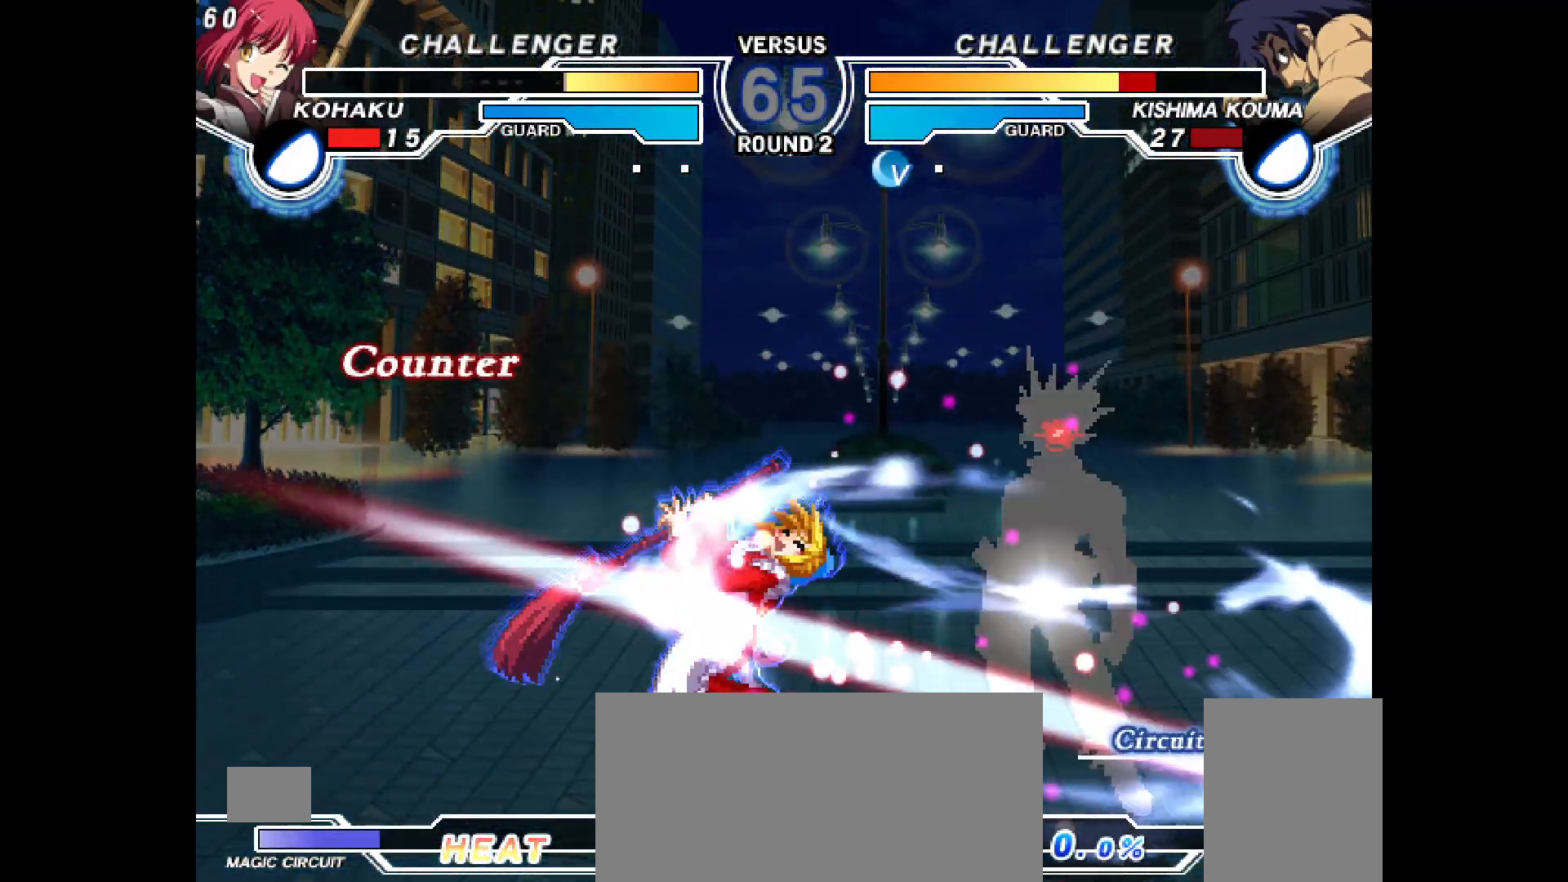
{"buttons": [], "events": [[67, "TRIANGLE", "up"], [150, "DPAD_RIGHT", "up"]]}
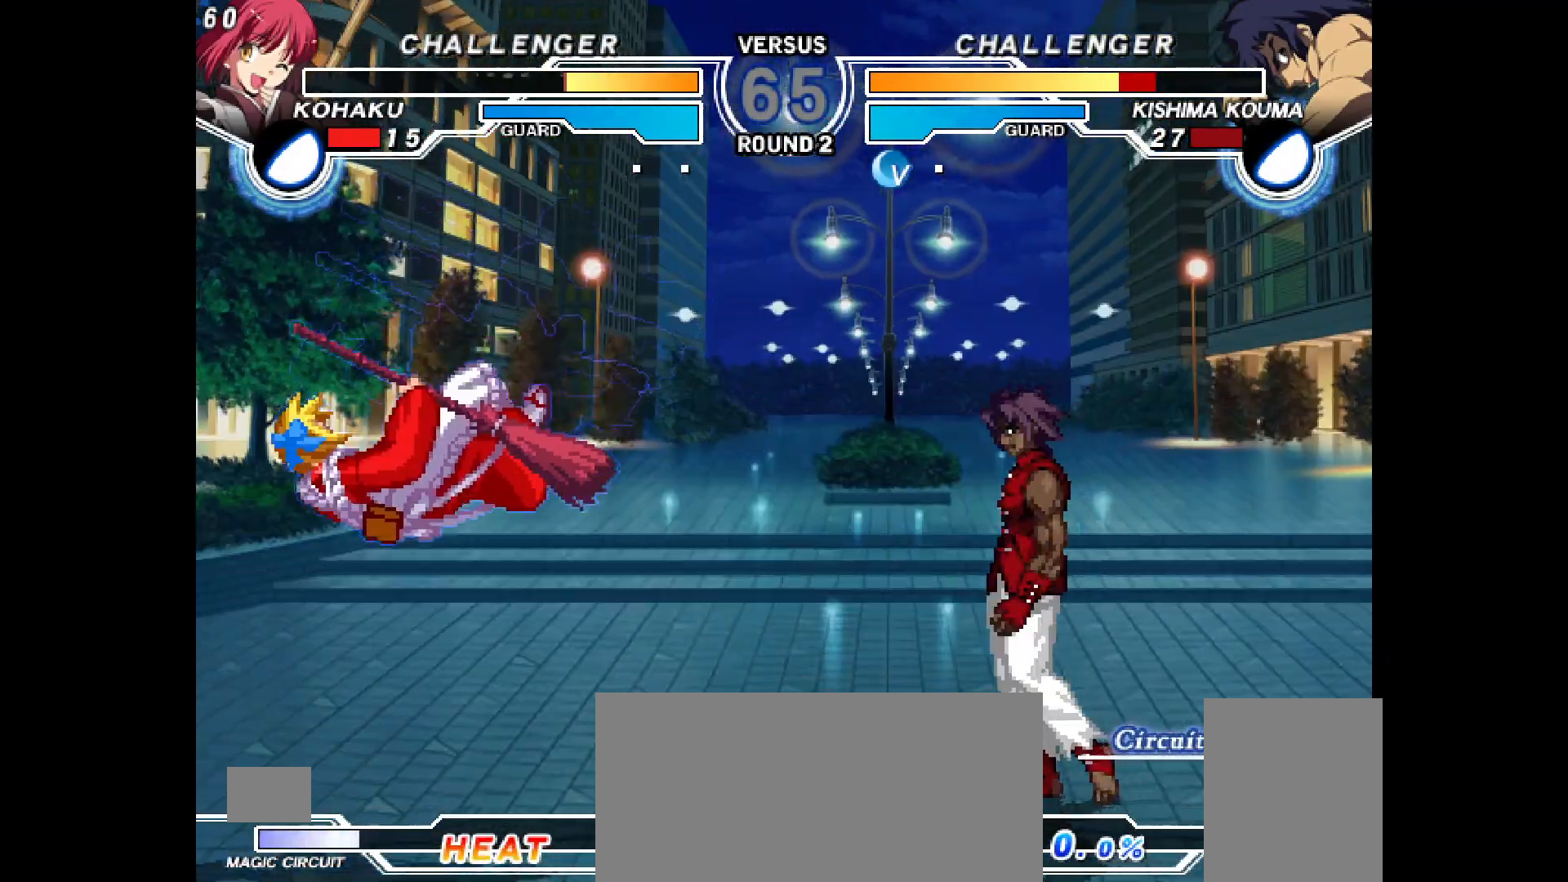
{"buttons": ["DPAD_LEFT"], "events": [[50, "DPAD_LEFT", "down"], [83, "CIRCLE", "down"], [83, "CROSS", "down"], [400, "CROSS", "up"], [433, "CIRCLE", "up"]]}
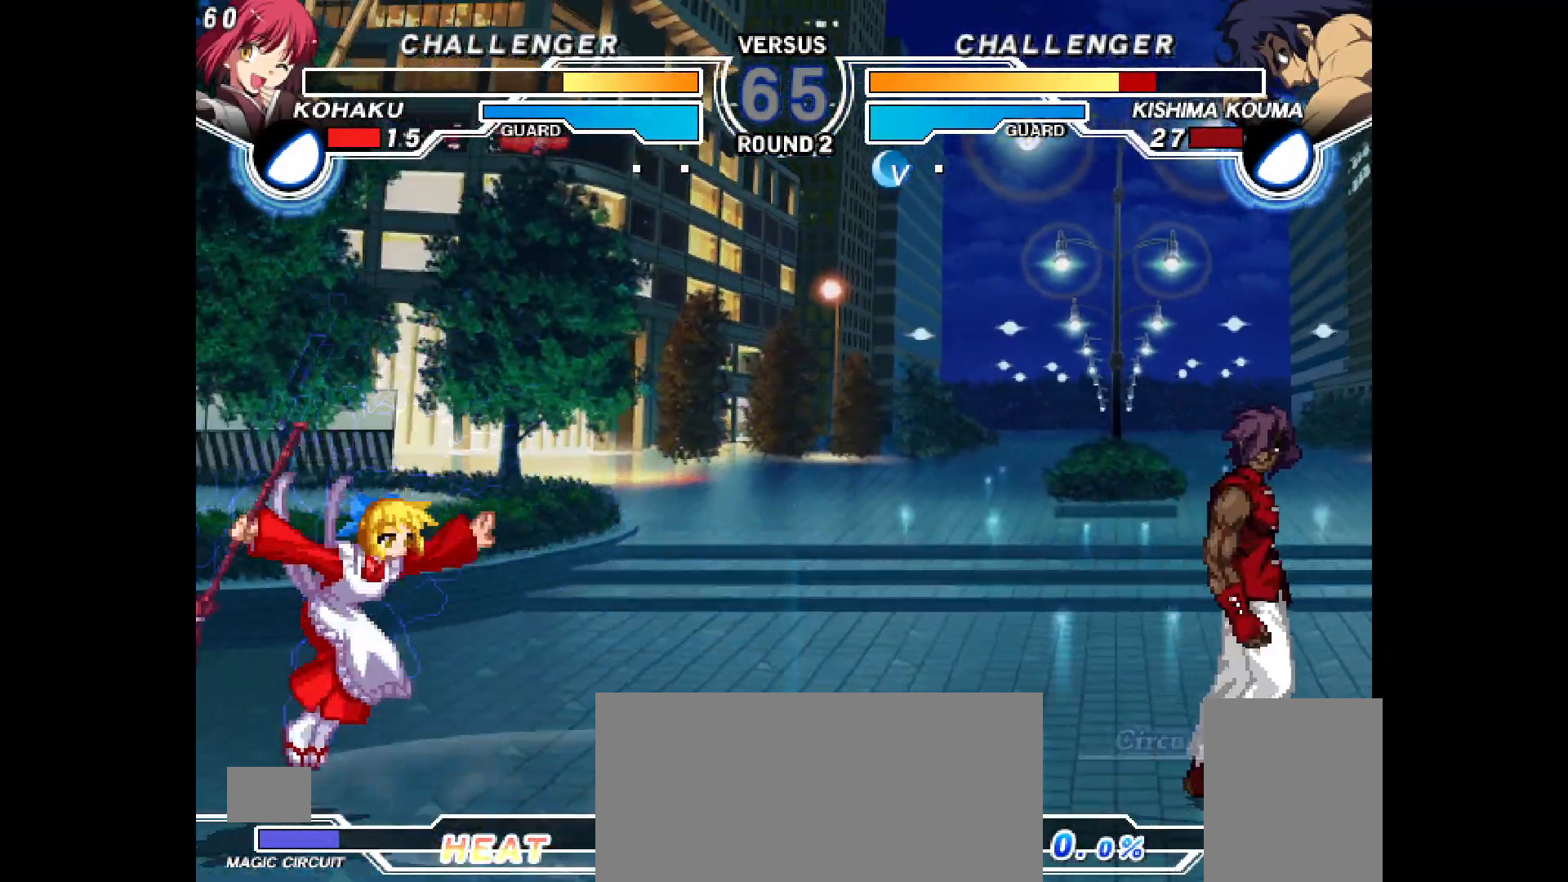
{"buttons": ["R2"], "events": [[67, "DPAD_LEFT", "up"], [67, "DPAD_UP", "down"], [100, "DPAD_RIGHT", "down"], [150, "DPAD_UP", "up"], [183, "TRIANGLE", "down"], [317, "TRIANGLE", "up"], [450, "DPAD_RIGHT", "up"], [450, "R2", "down"]]}
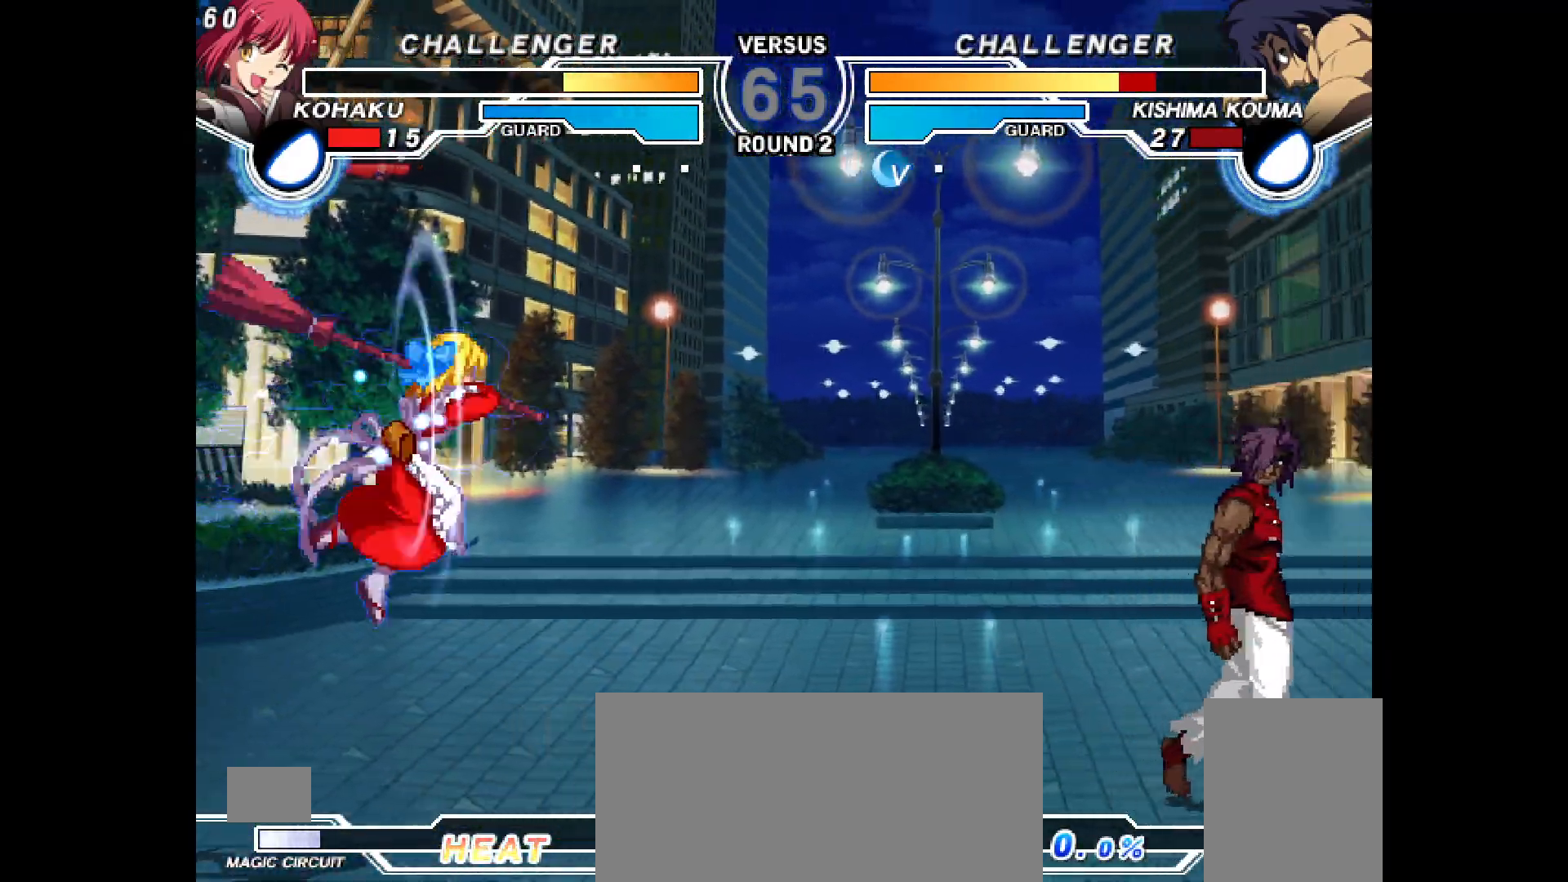
{"buttons": ["DPAD_DOWN"]}